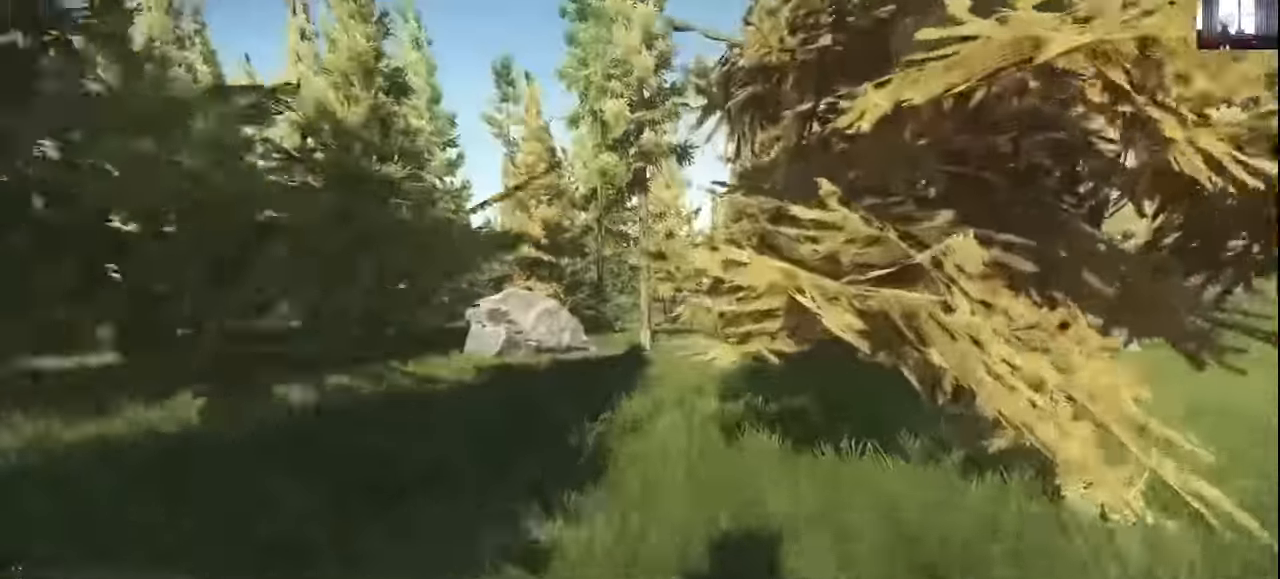
Gameplay with keyboard and mouse; each line is a JSON object with the keys and mouse buttons held at the frame after it. "events" lists presses ("down") and releases ("up") of "1", "2", "3", "4", "5", "a", "alt", "c", "caps_lock", "ctrl", "d", "e", "f", "g", "q", "r", "s", "shift", "space", "t", "tab", "v", "w", "x", "z", "mouse_left", "mouse_wheel" and "mouse_right" between this image and that frame as [ms after this image, input, new state], when the widget could be followed in between. "mouse_left", "mouse_wheel", "mouse_right" = the "left", "wheel", "right" buttons of the "mouse" list. No other keys are recorded. "wheel" means that the mouse wheel is clicked or scrolled. Not read: mouse_move.
{"keys": ["w"], "mouse": [], "events": []}
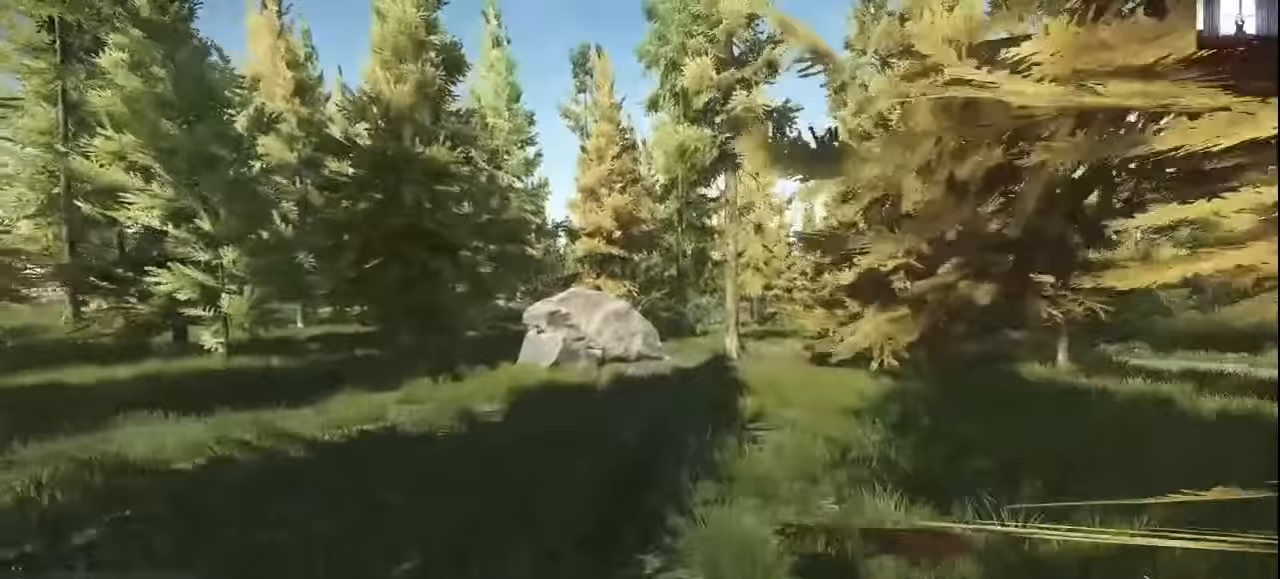
{"keys": ["w"], "mouse": [], "events": []}
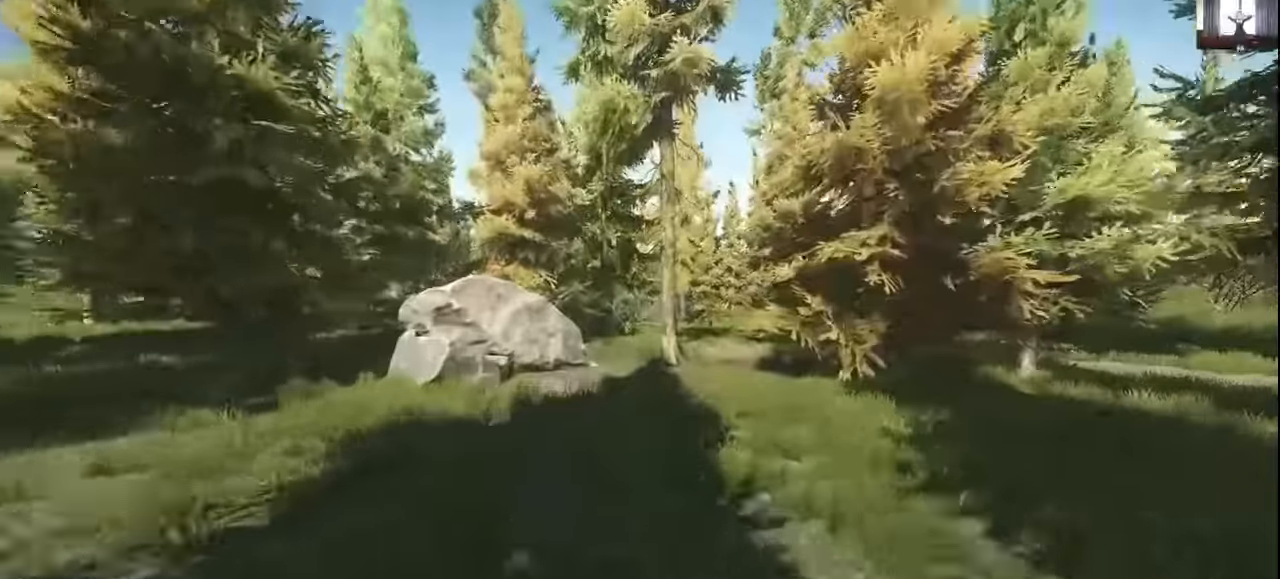
{"keys": ["w"], "mouse": [], "events": []}
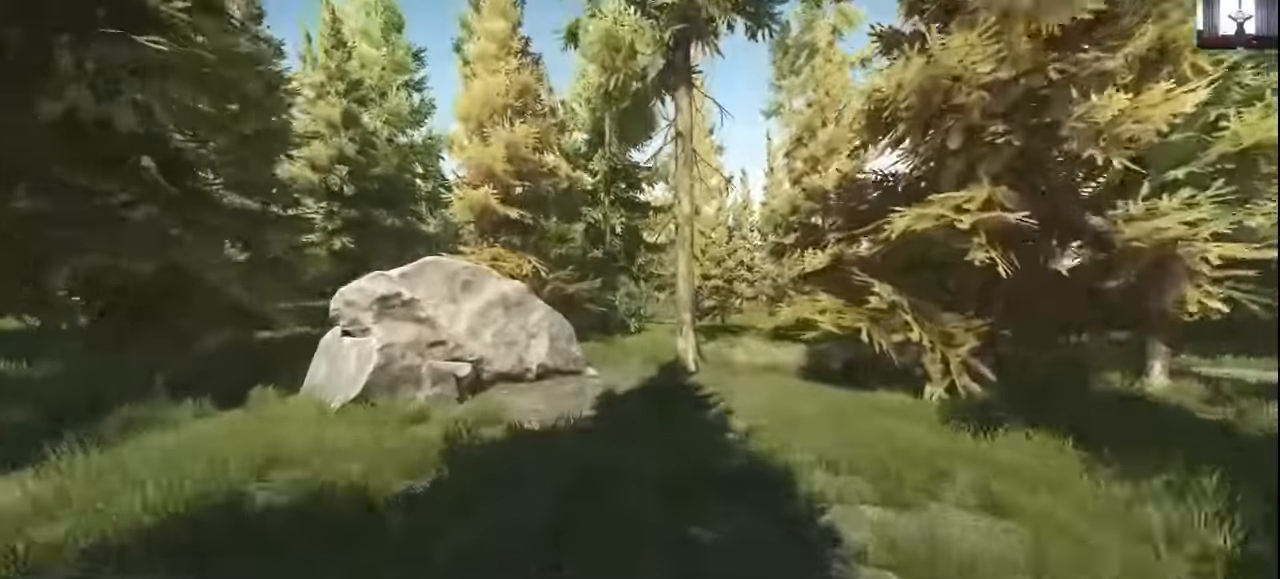
{"keys": ["d", "w"], "mouse": [], "events": [[33, "d", "down"]]}
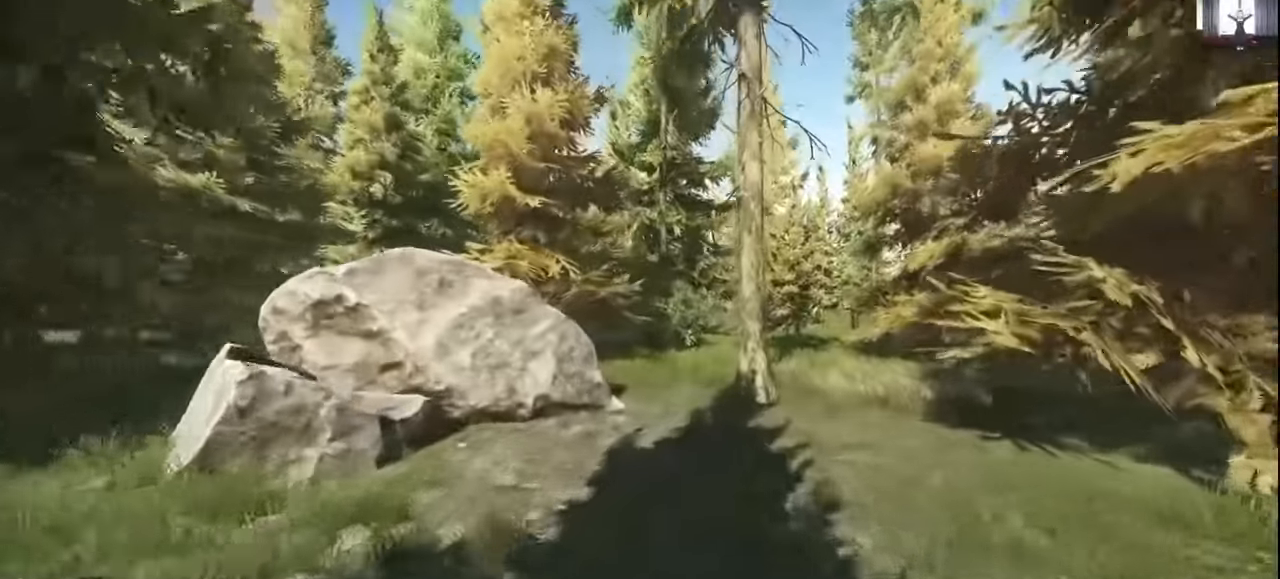
{"keys": ["w"], "mouse": [], "events": [[433, "d", "up"]]}
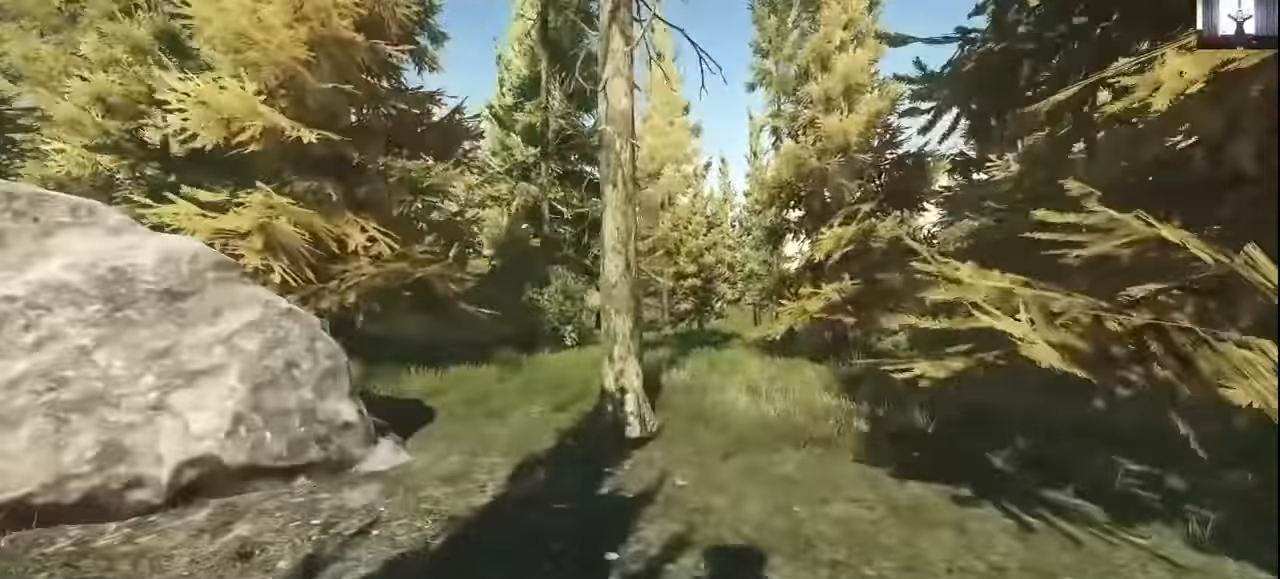
{"keys": ["d", "w"], "mouse": [], "events": [[167, "d", "down"]]}
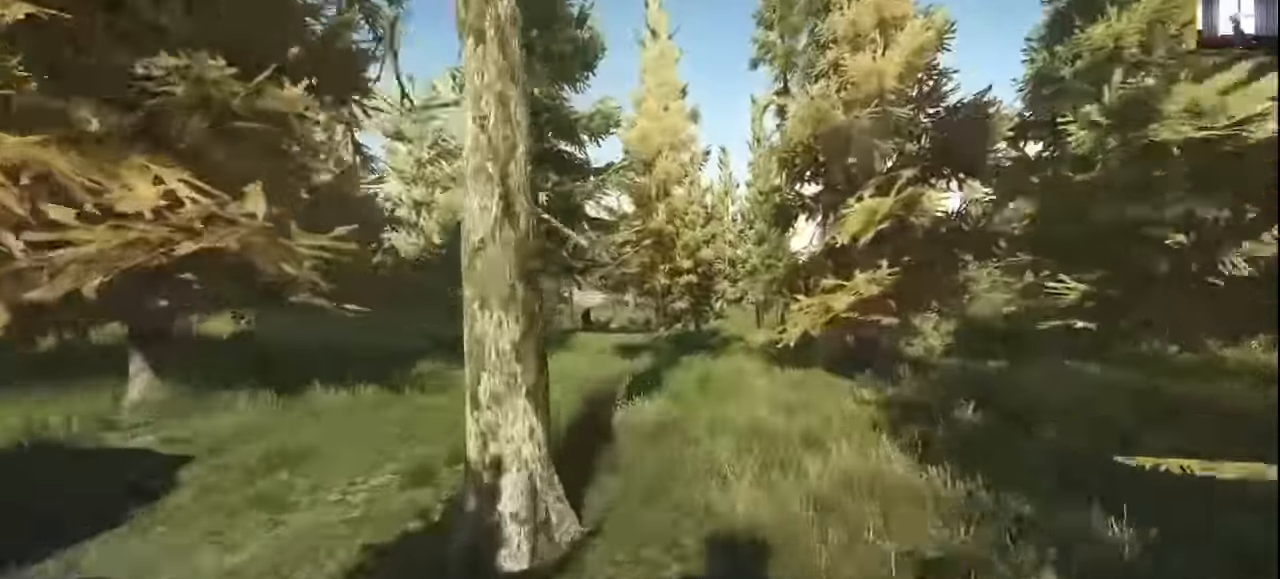
{"keys": ["d", "w"], "mouse": [], "events": []}
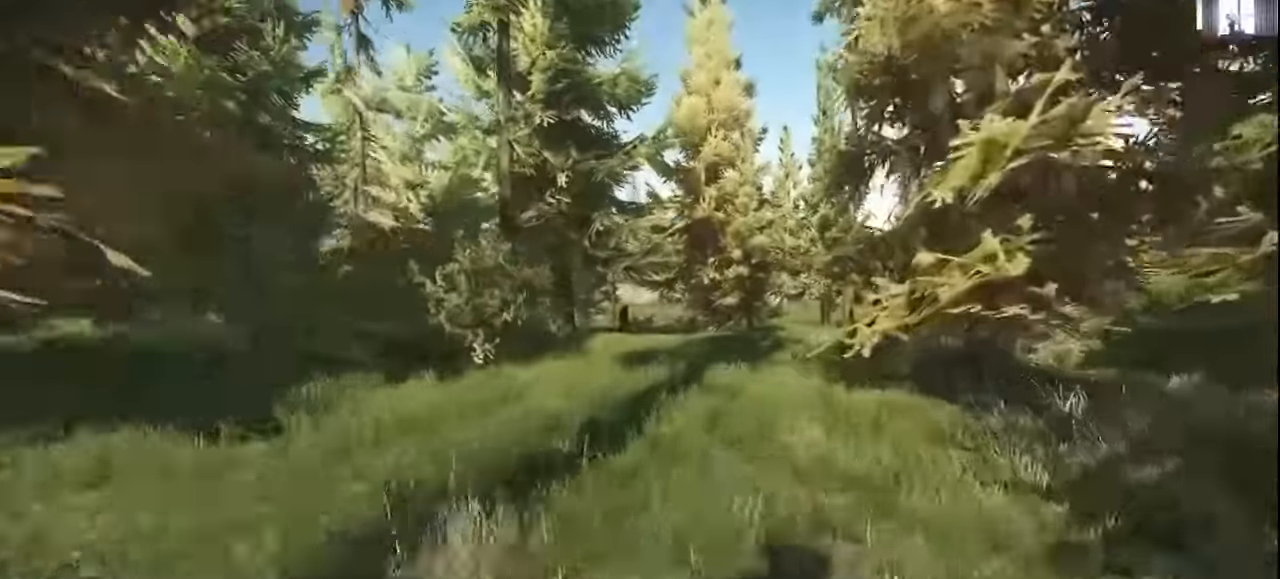
{"keys": ["a", "w"], "mouse": [], "events": [[333, "d", "up"], [433, "a", "down"]]}
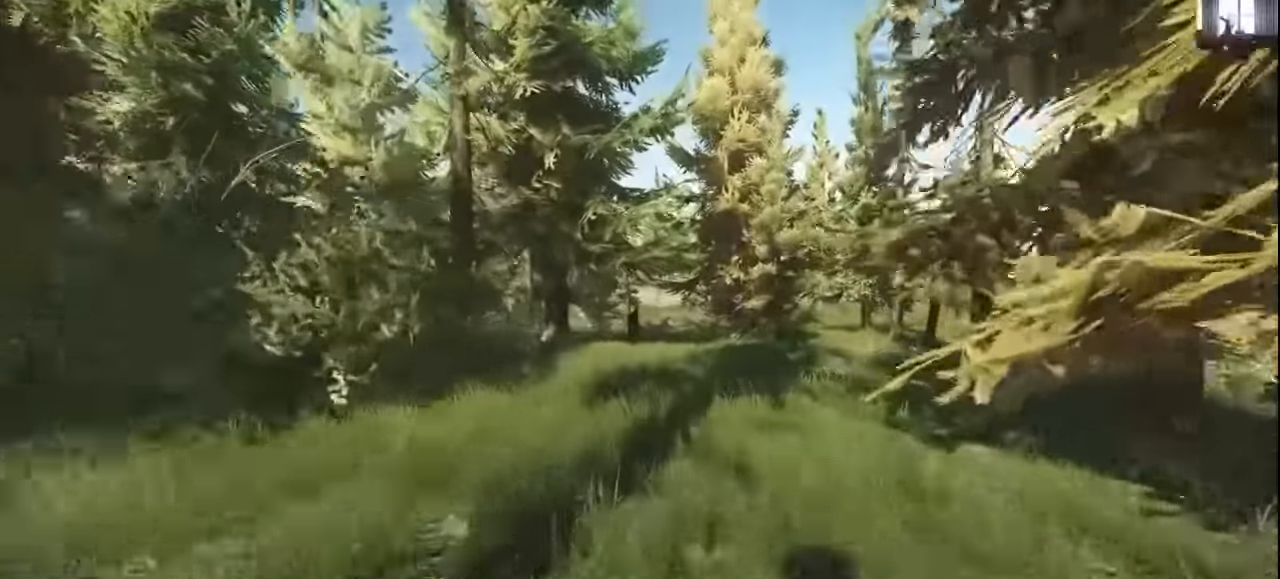
{"keys": ["a", "w"], "mouse": [], "events": [[200, "w", "up"], [300, "w", "down"]]}
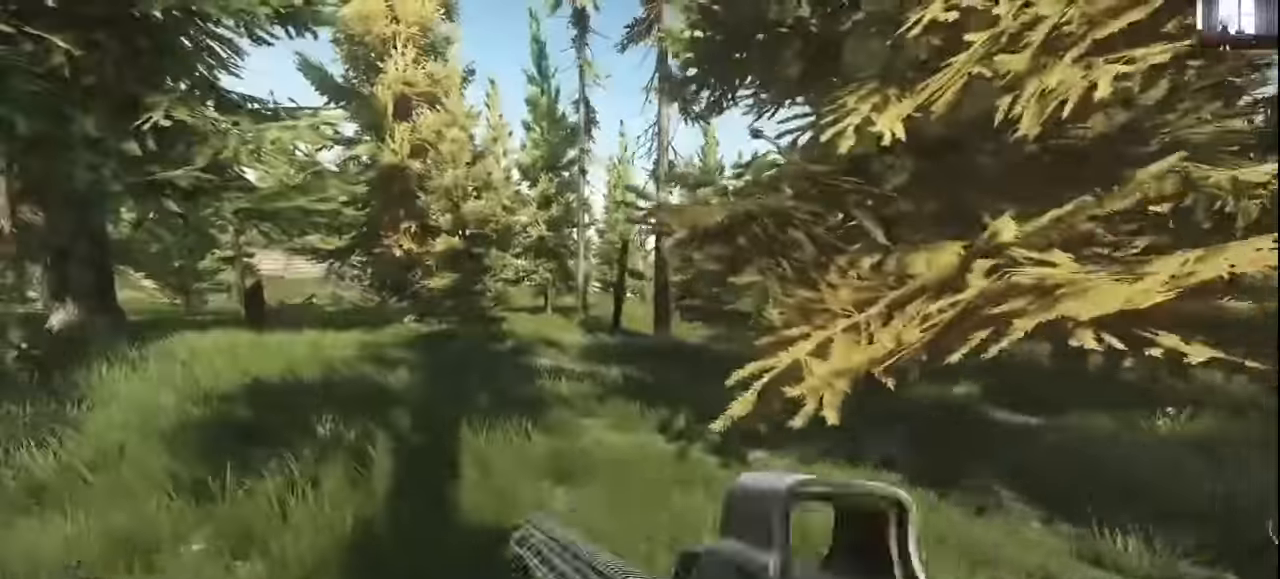
{"keys": ["a", "w"], "mouse": [], "events": []}
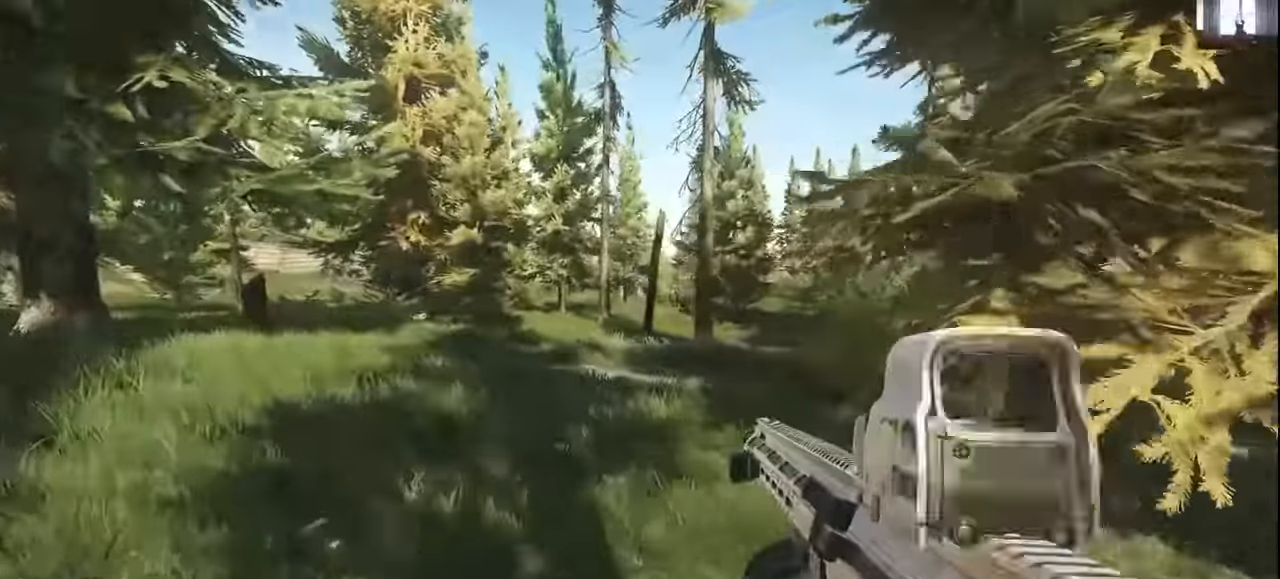
{"keys": ["w"], "mouse": [], "events": [[100, "a", "up"]]}
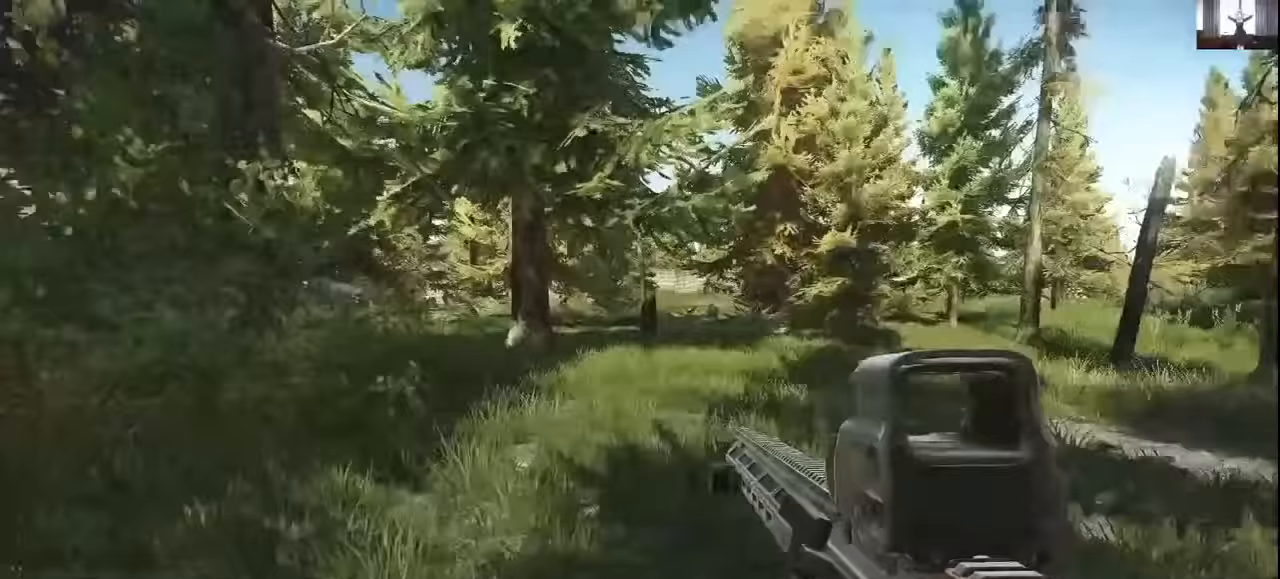
{"keys": ["d", "w"], "mouse": [], "events": [[100, "d", "down"]]}
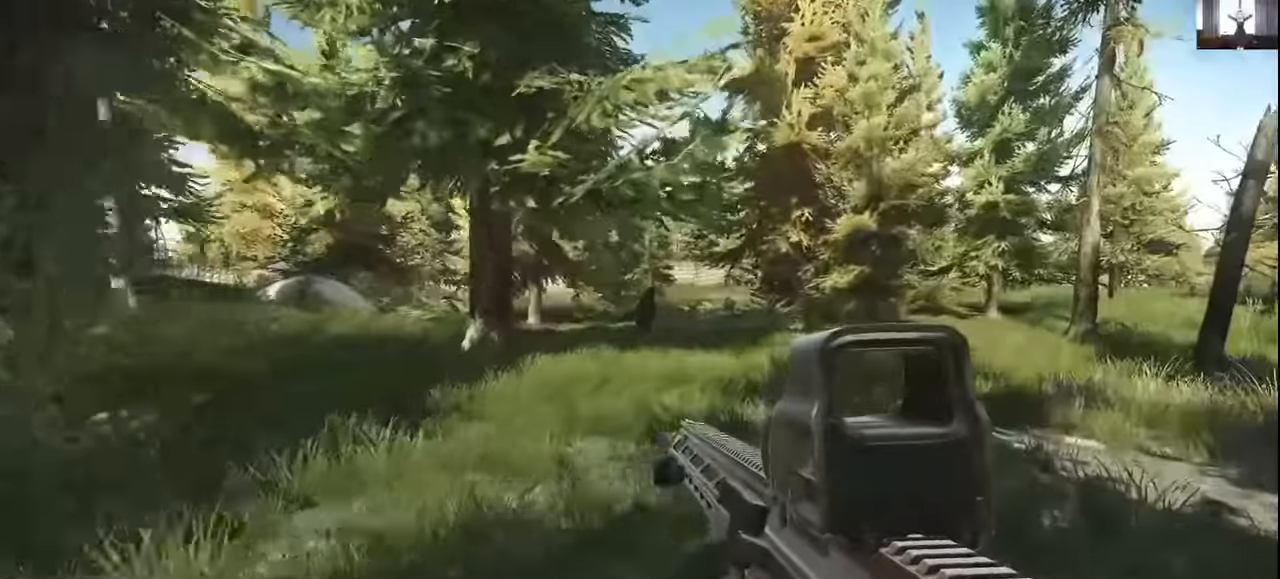
{"keys": ["d", "w"], "mouse": [], "events": []}
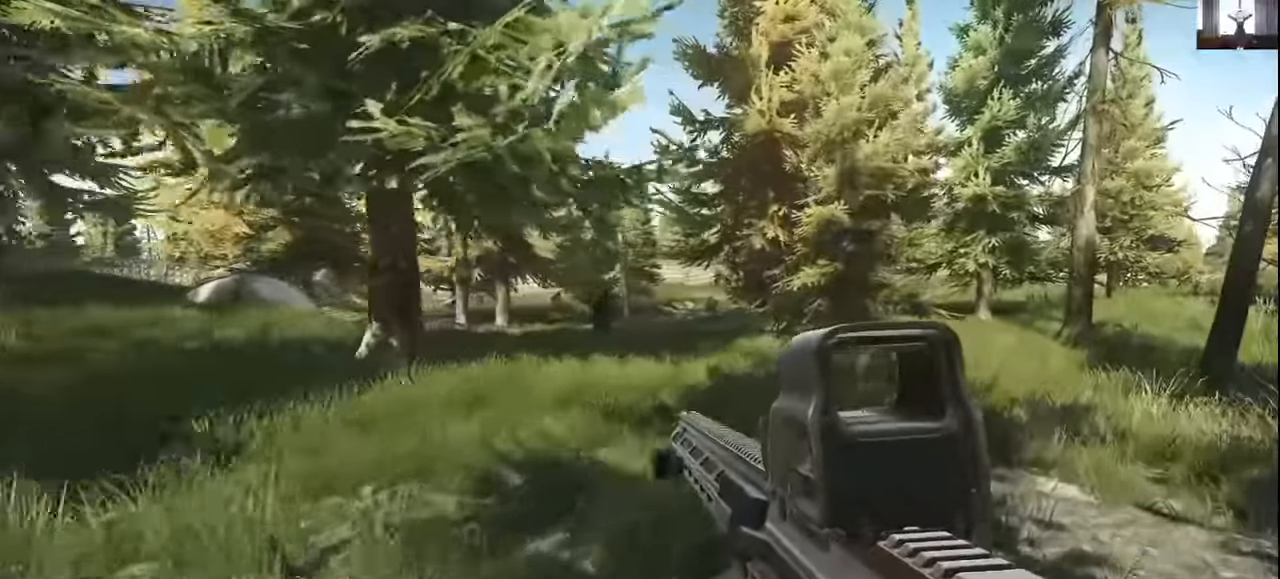
{"keys": ["d", "w"], "mouse": [], "events": []}
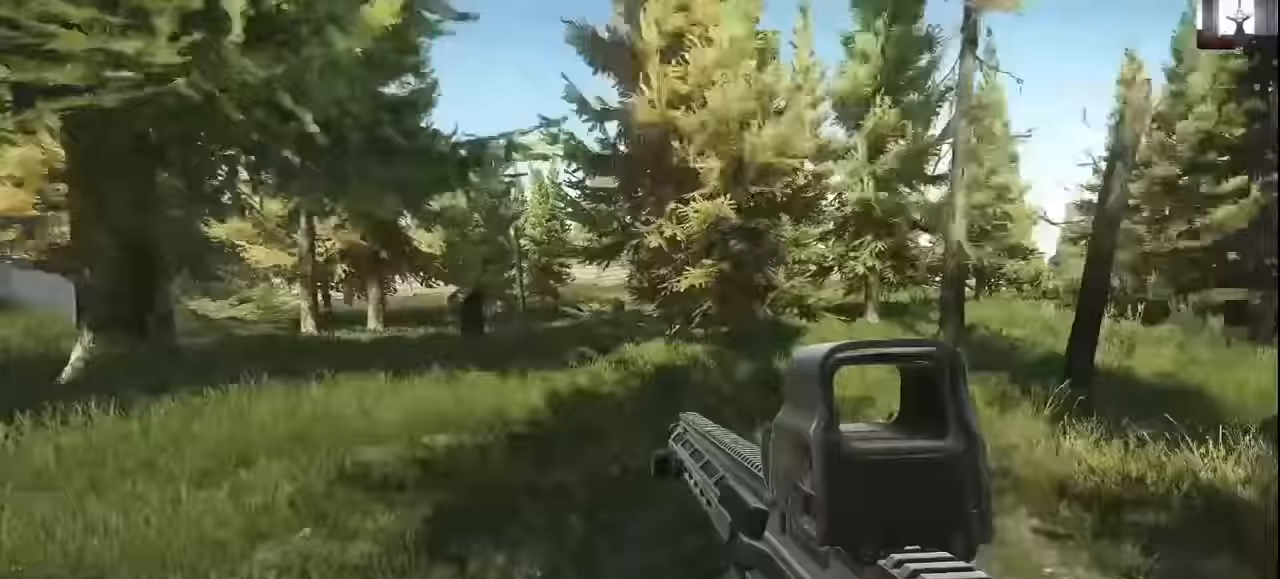
{"keys": ["a", "w"], "mouse": [], "events": [[100, "d", "up"], [400, "a", "down"]]}
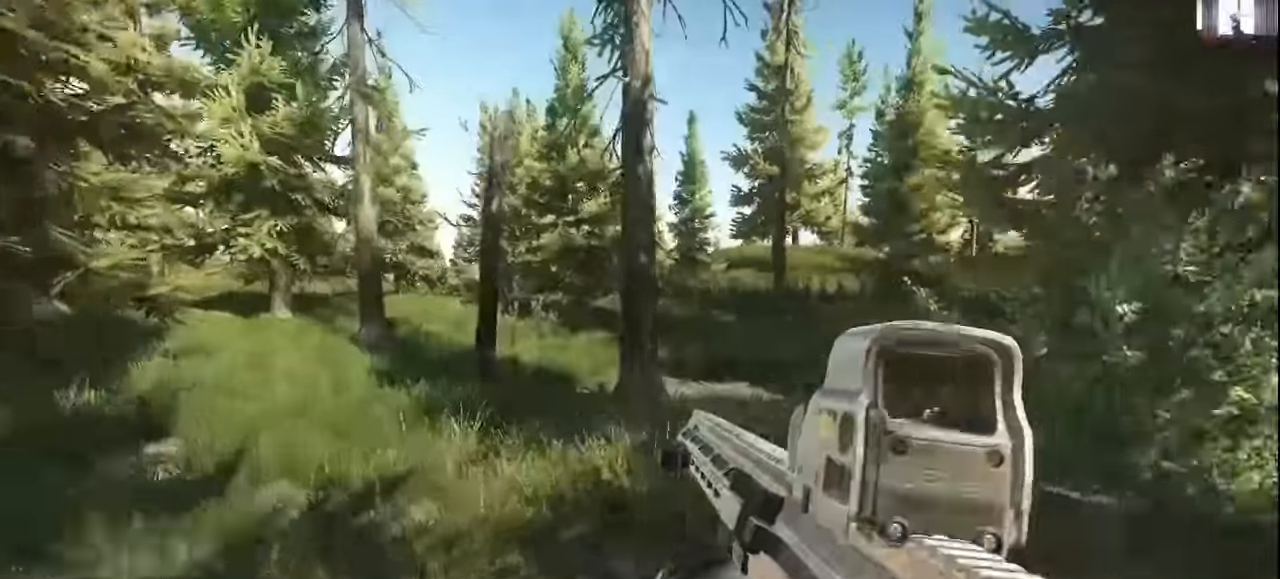
{"keys": ["w"], "mouse": [], "events": [[500, "a", "up"]]}
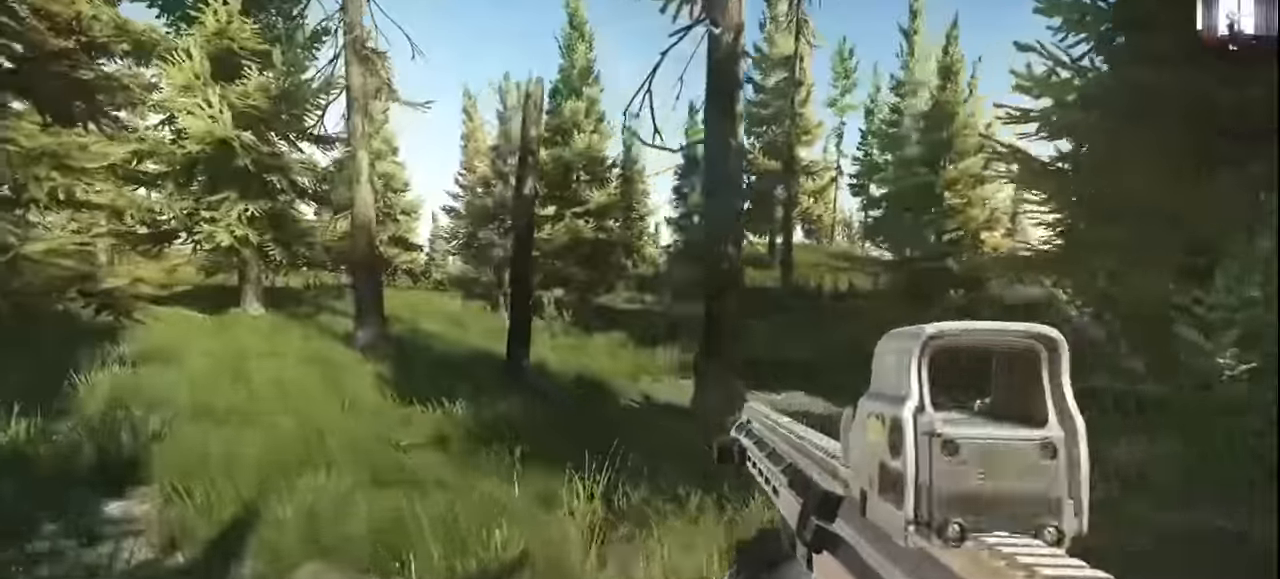
{"keys": ["d", "w"], "mouse": [], "events": [[400, "d", "down"]]}
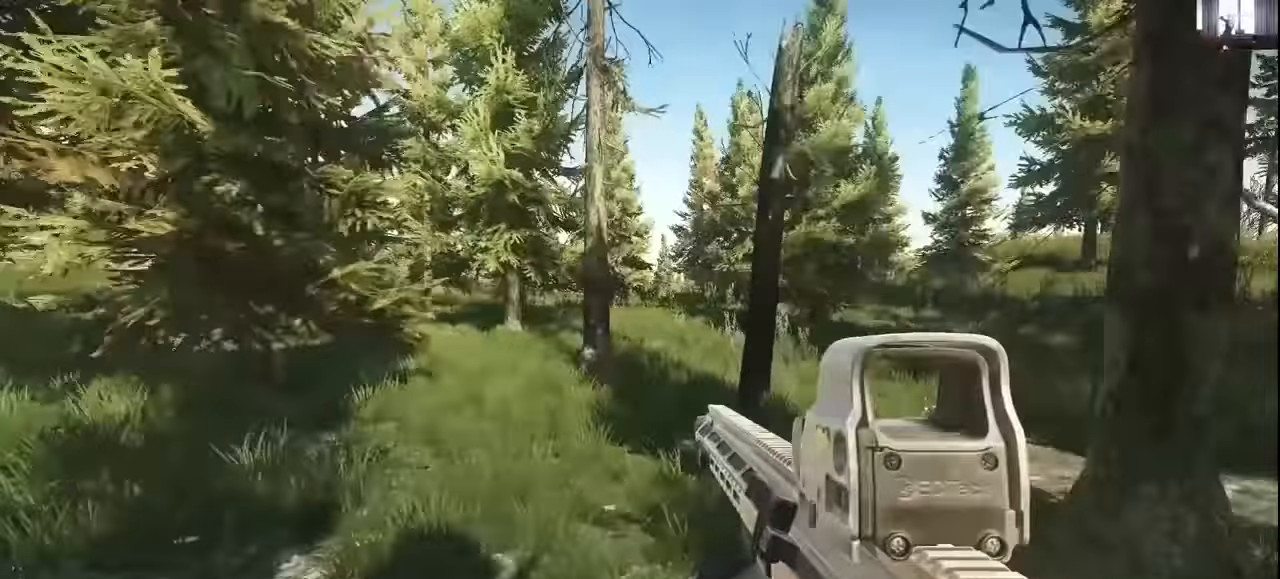
{"keys": ["d", "w"], "mouse": [], "events": []}
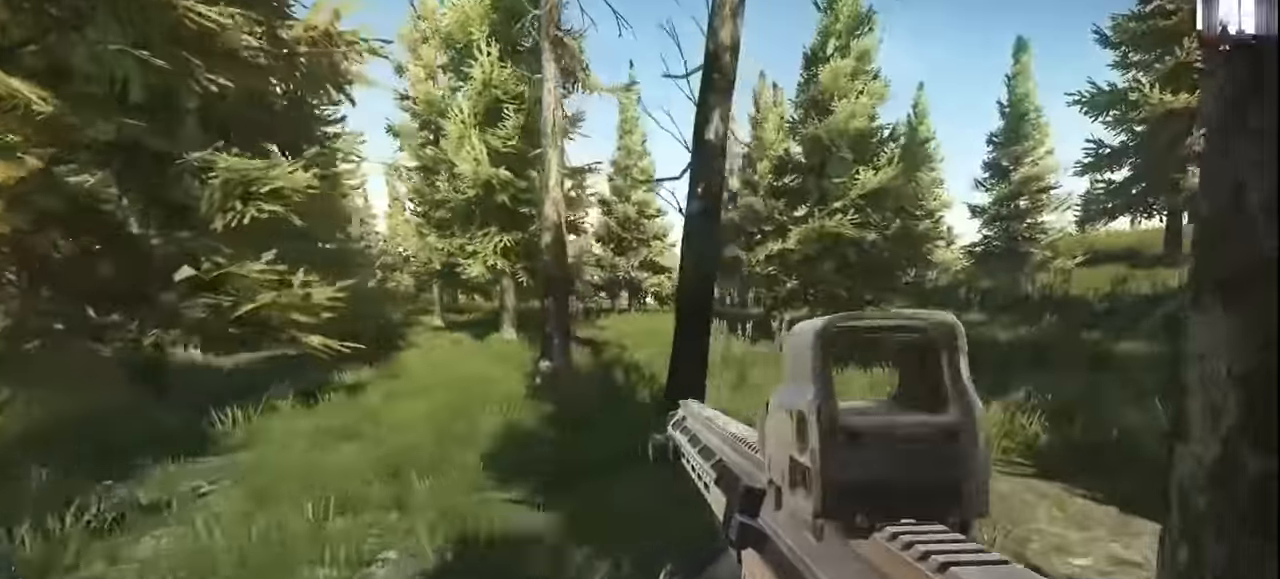
{"keys": ["d", "shift", "w"], "mouse": [], "events": [[300, "shift", "down"], [333, "d", "up"], [467, "d", "down"]]}
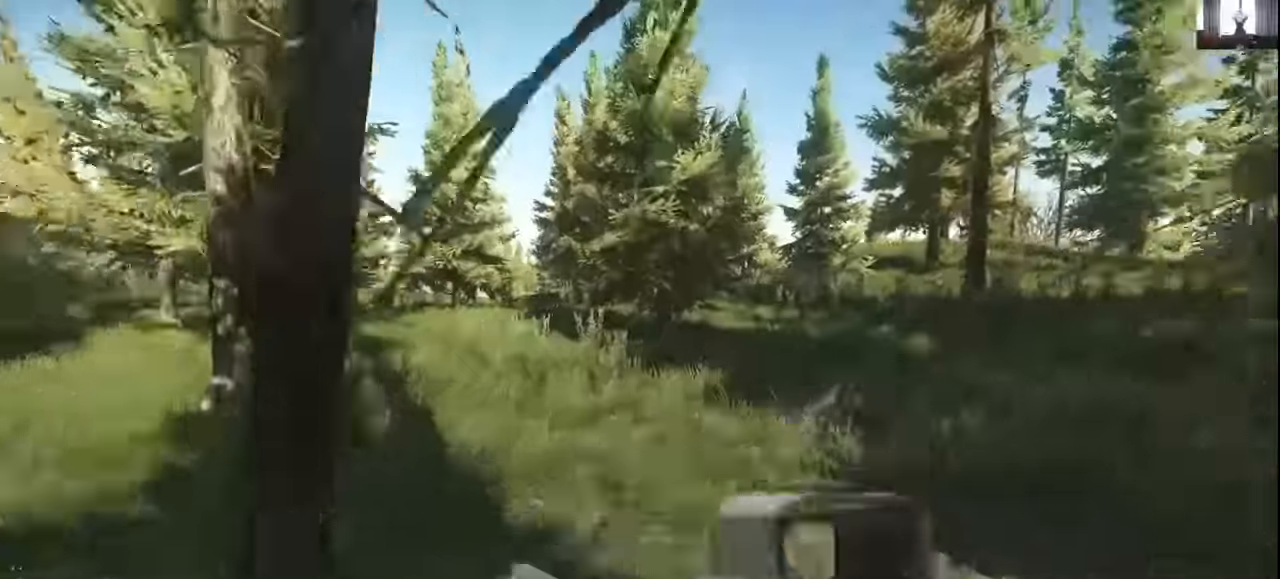
{"keys": ["d", "w"], "mouse": [], "events": [[500, "shift", "up"]]}
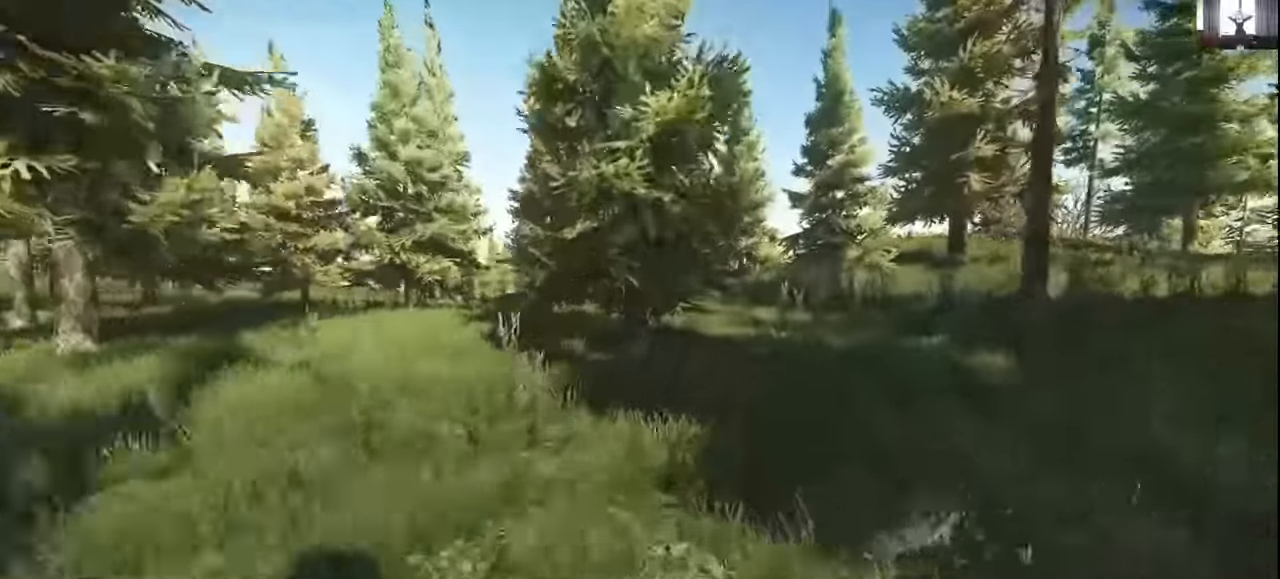
{"keys": ["d", "w"], "mouse": [], "events": []}
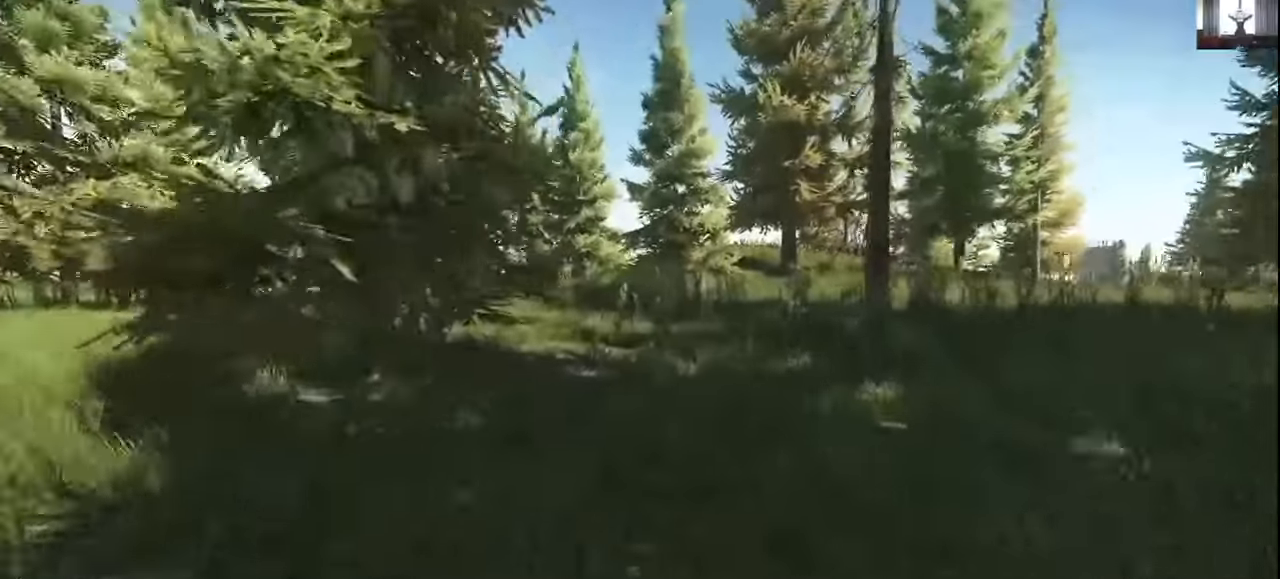
{"keys": ["d", "w"], "mouse": [], "events": []}
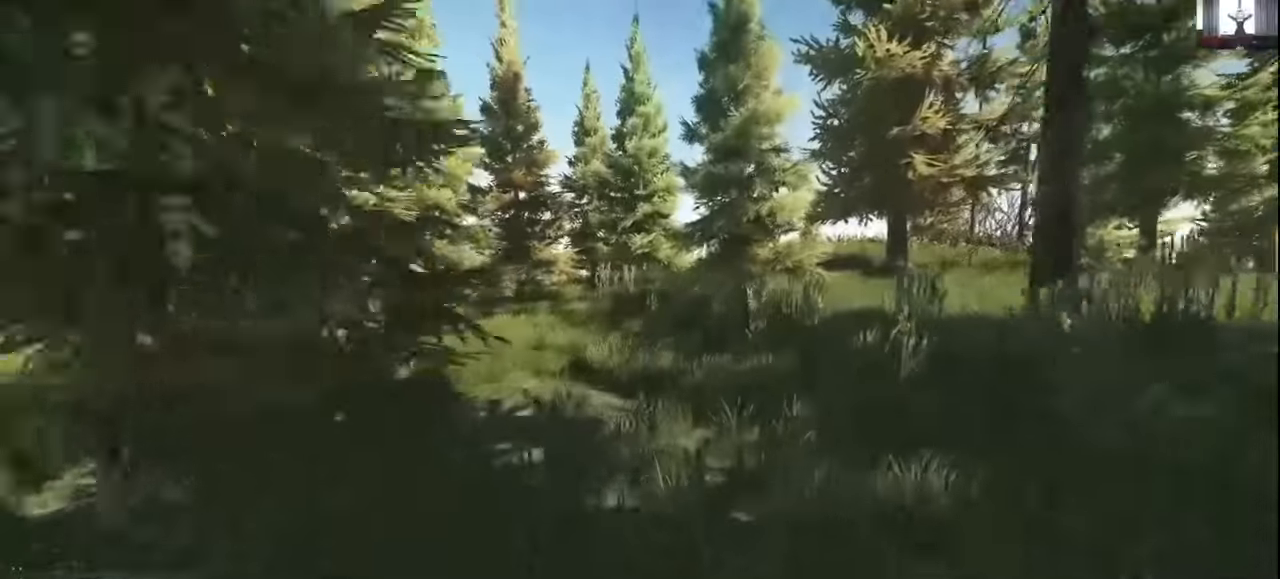
{"keys": ["d", "w"], "mouse": [], "events": []}
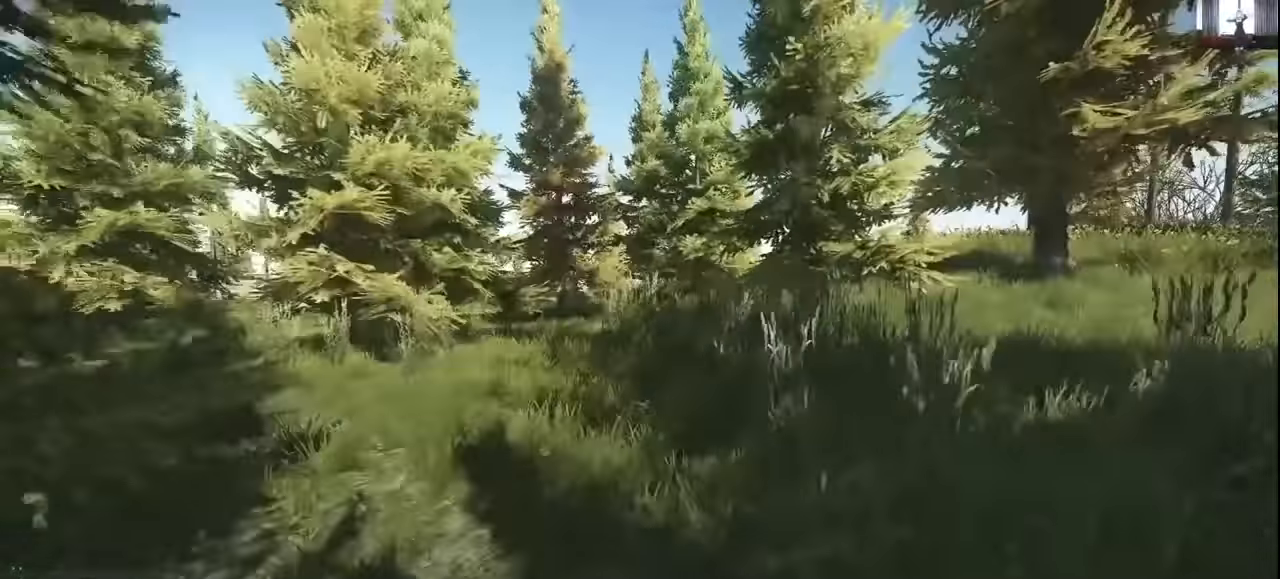
{"keys": ["d", "w"], "mouse": [], "events": []}
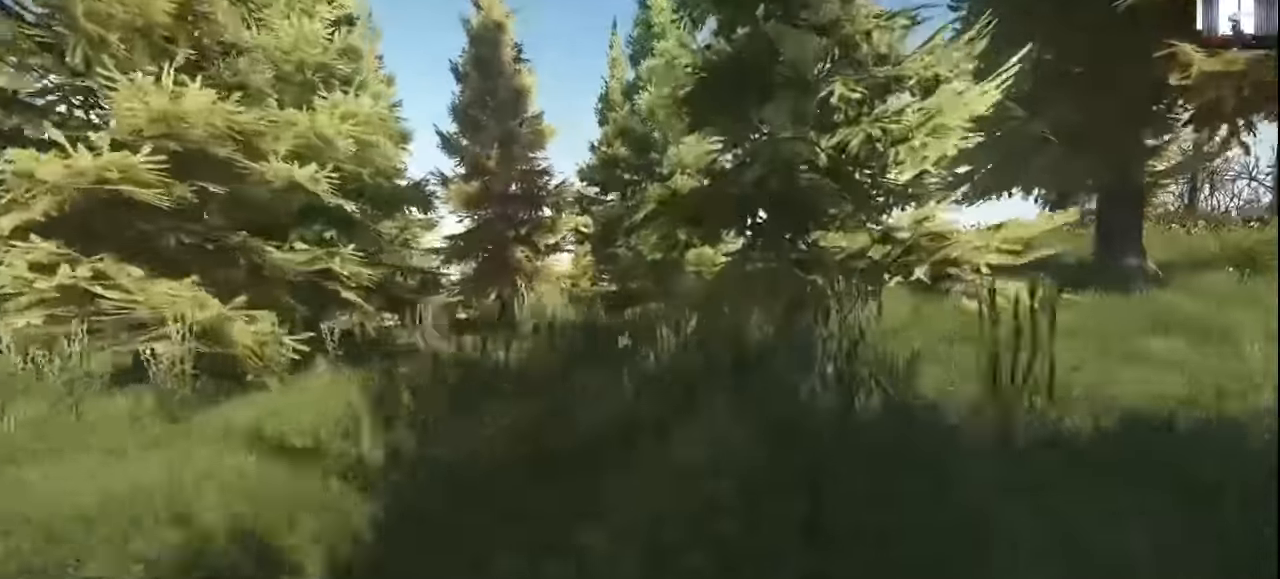
{"keys": ["w"], "mouse": [], "events": [[133, "a", "down"], [133, "d", "up"], [400, "a", "up"]]}
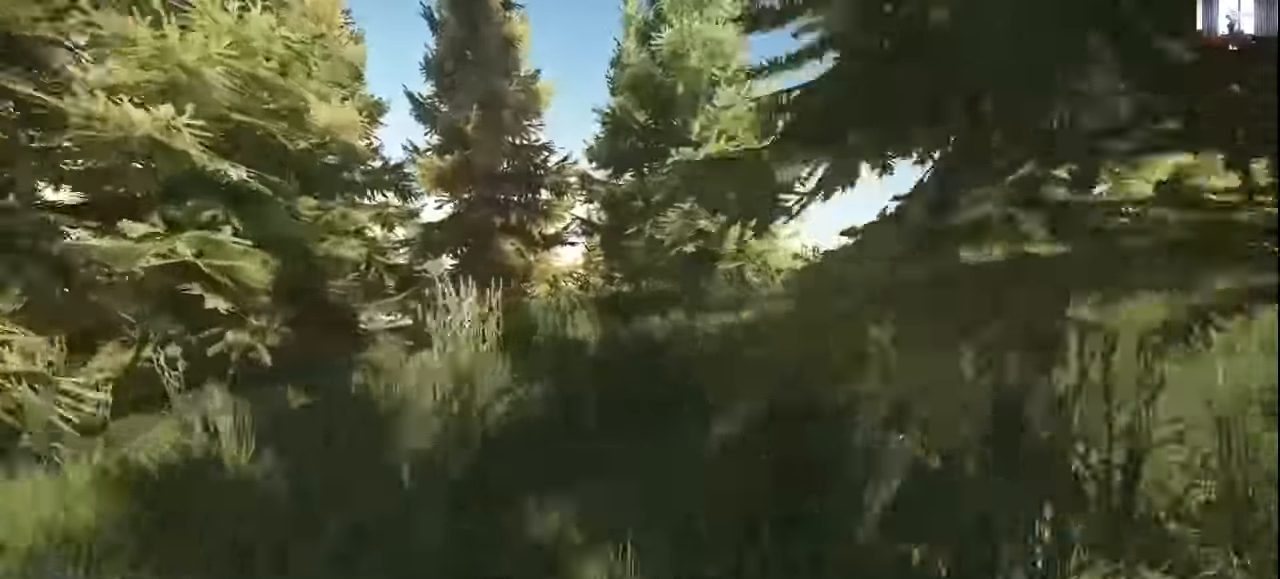
{"keys": ["d", "w"], "mouse": [], "events": [[300, "d", "down"]]}
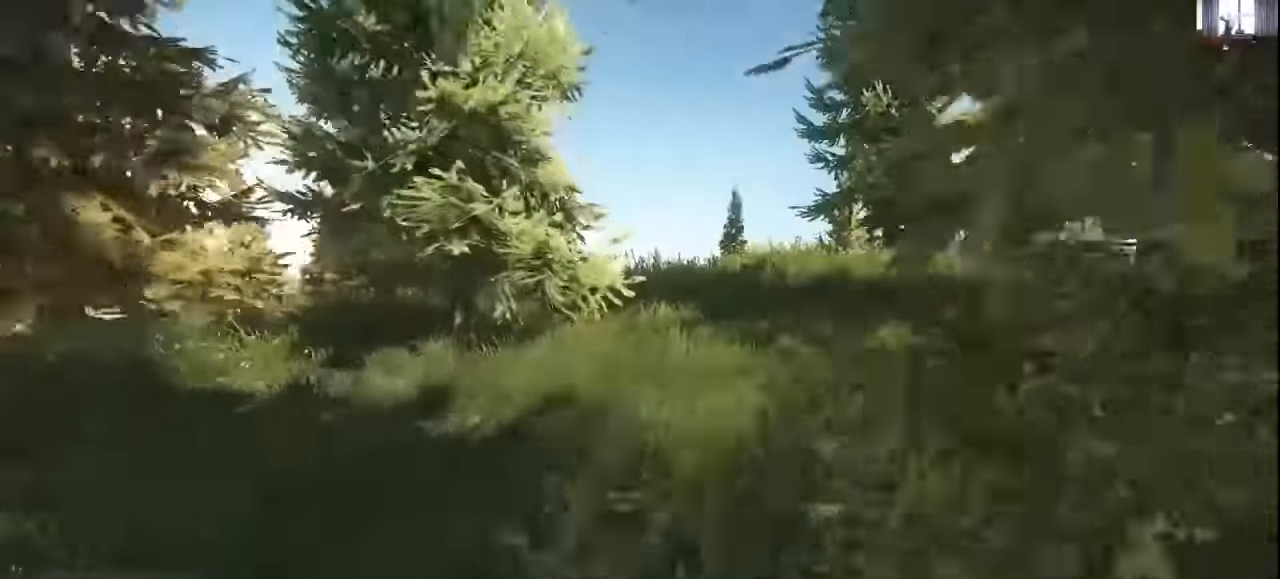
{"keys": ["d", "w"], "mouse": [], "events": []}
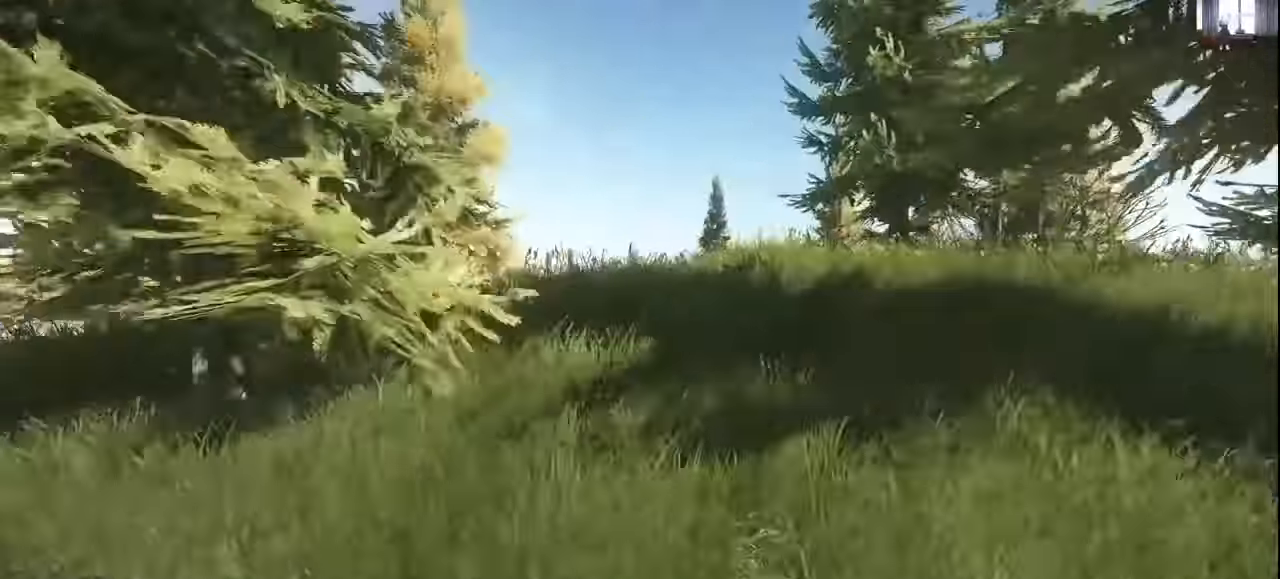
{"keys": ["d", "w"], "mouse": [], "events": []}
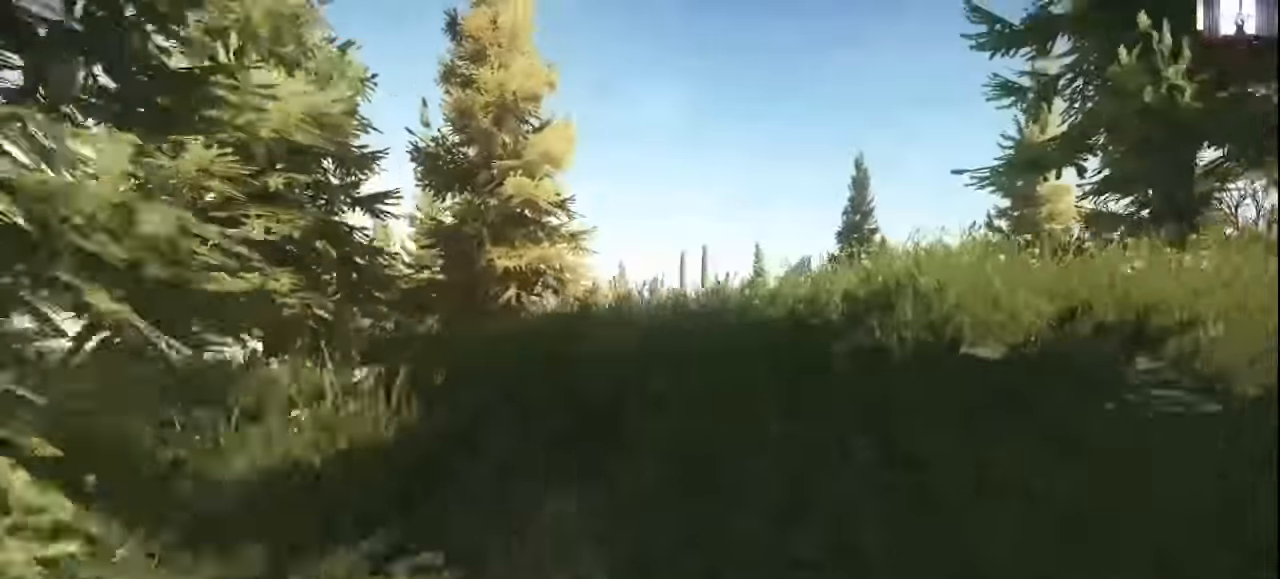
{"keys": ["d", "w"], "mouse": [], "events": []}